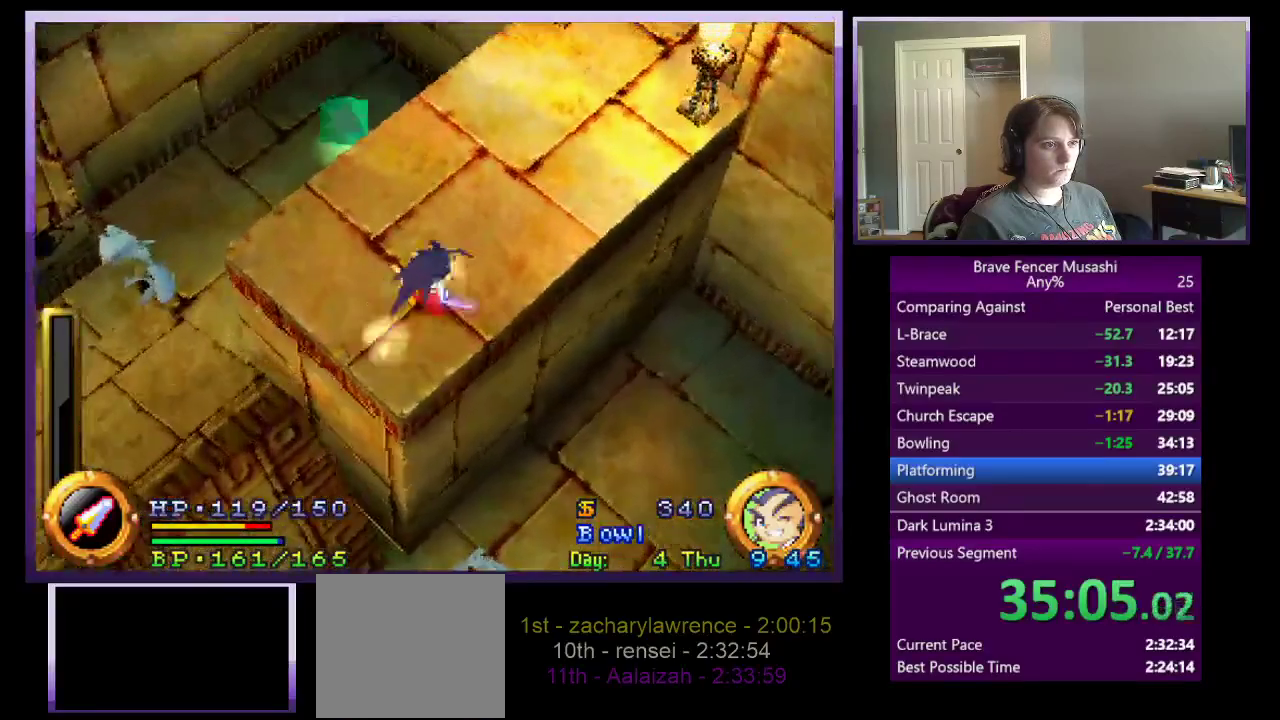
Gameplay with a controller (PlayStation layout); each line is a JSON object with the inputs held at the frame after it. "events" lists button and stick changes between this image and that frame as [ms after this image, input, new state], when the widget could be followed in between. This document gives stick clicks only as held states, not as events.
{"buttons": [], "left_stick": "up-right", "right_stick": "center"}
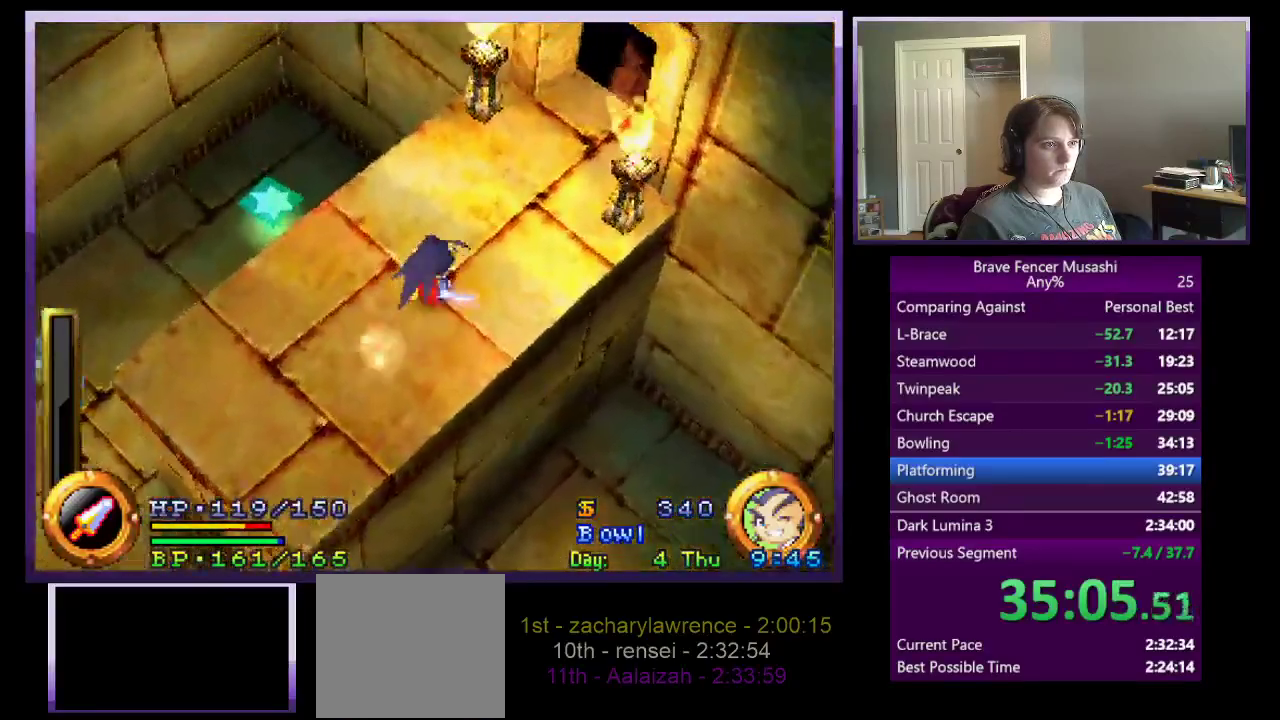
{"buttons": [], "left_stick": "up-right", "right_stick": "center"}
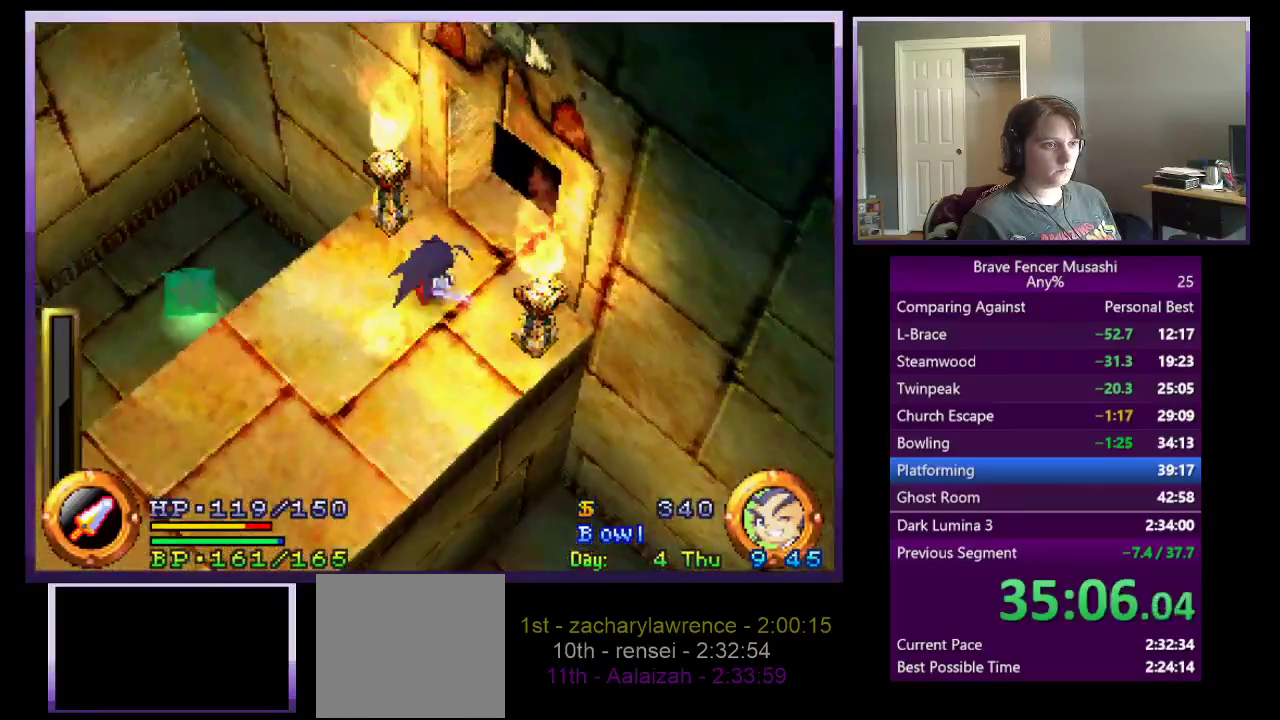
{"buttons": [], "left_stick": "up-right", "right_stick": "center", "events": []}
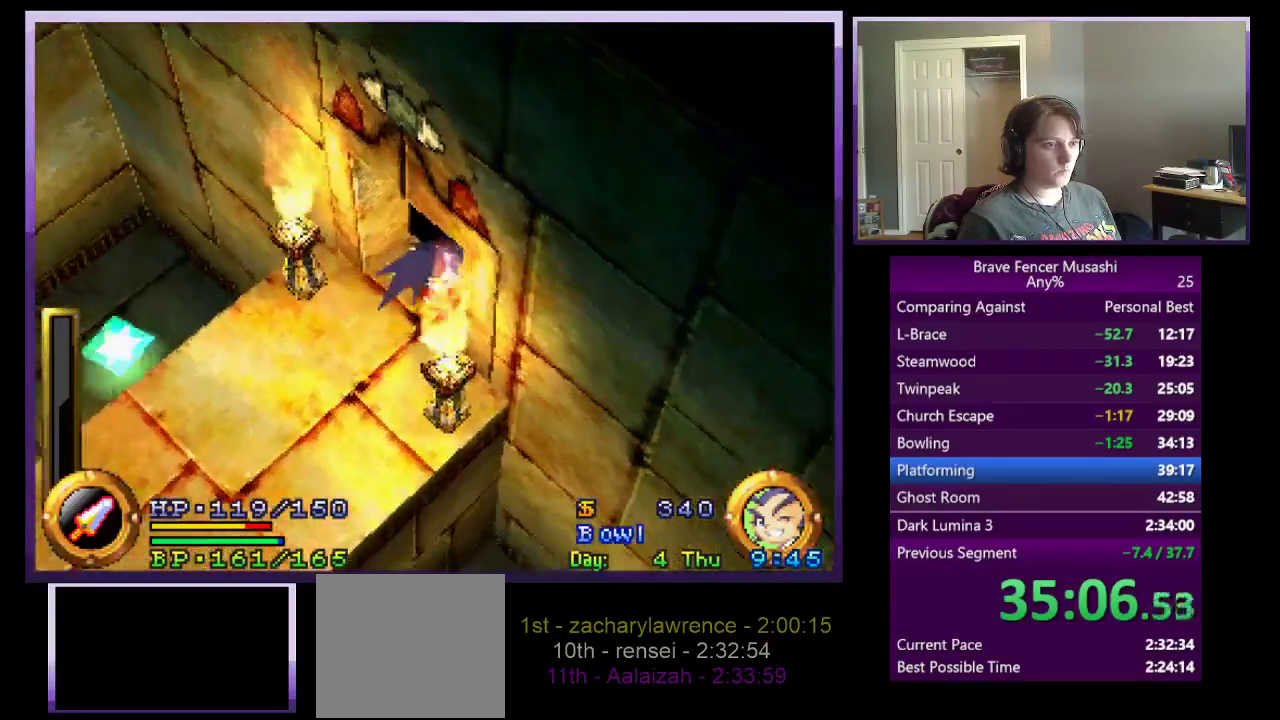
{"buttons": [], "left_stick": "up-right", "right_stick": "center", "events": []}
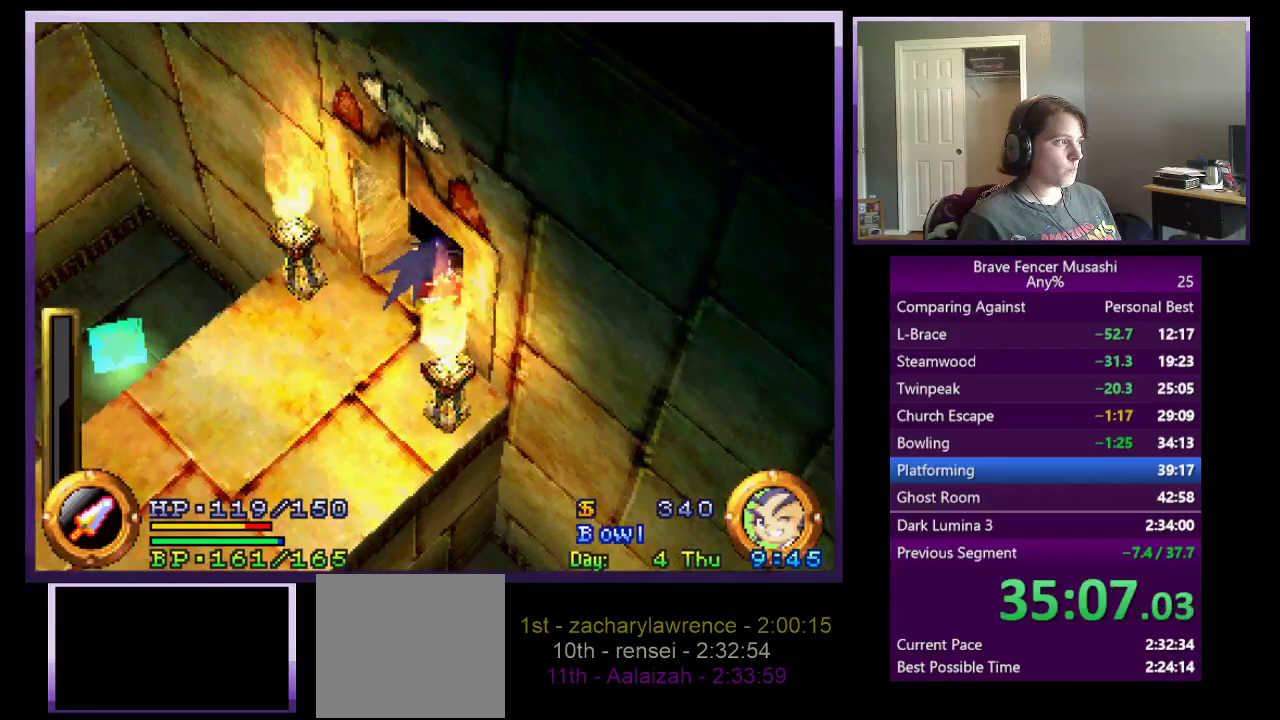
{"buttons": [], "left_stick": "up-right", "right_stick": "center", "events": []}
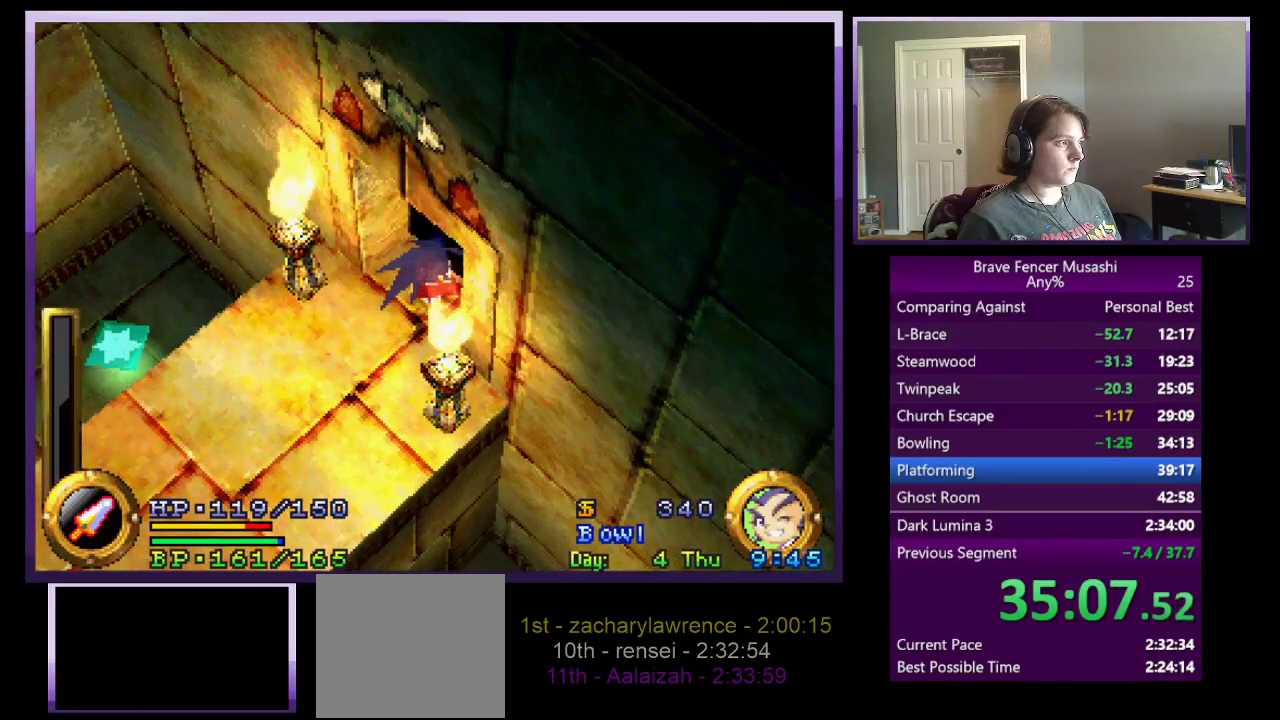
{"buttons": [], "left_stick": "up-right", "right_stick": "center", "events": []}
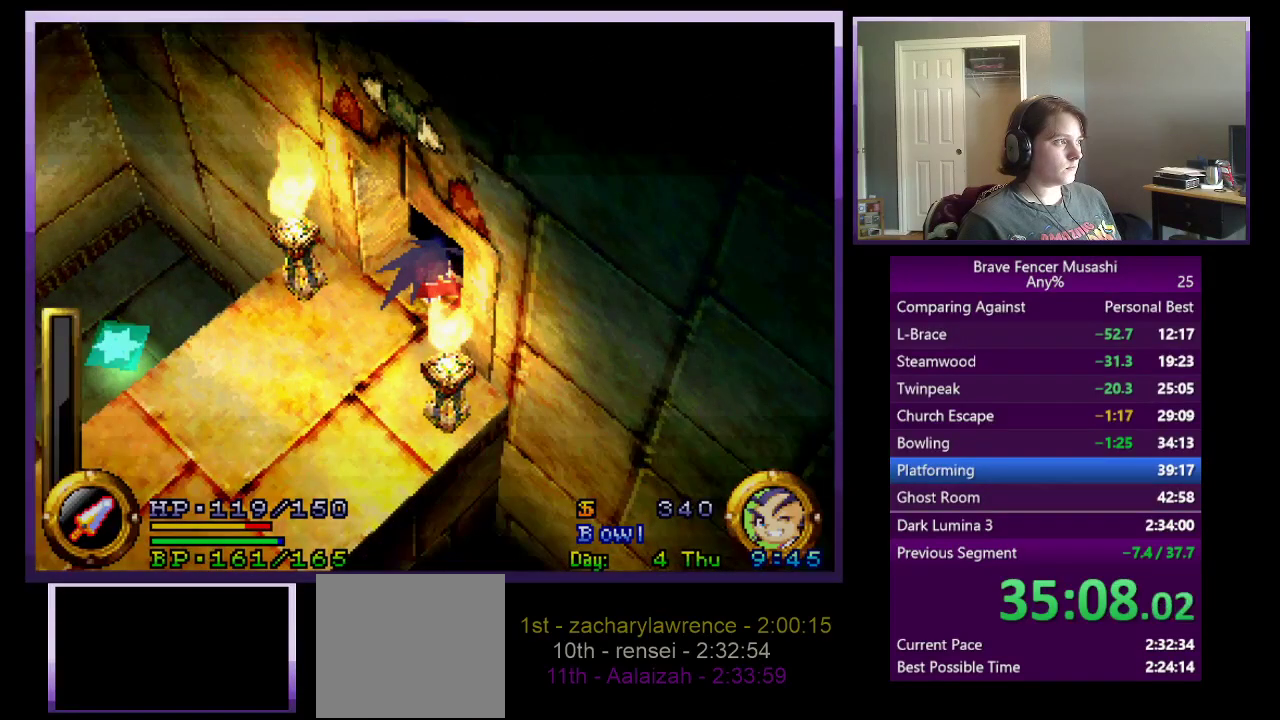
{"buttons": [], "left_stick": "up-right", "right_stick": "center", "events": []}
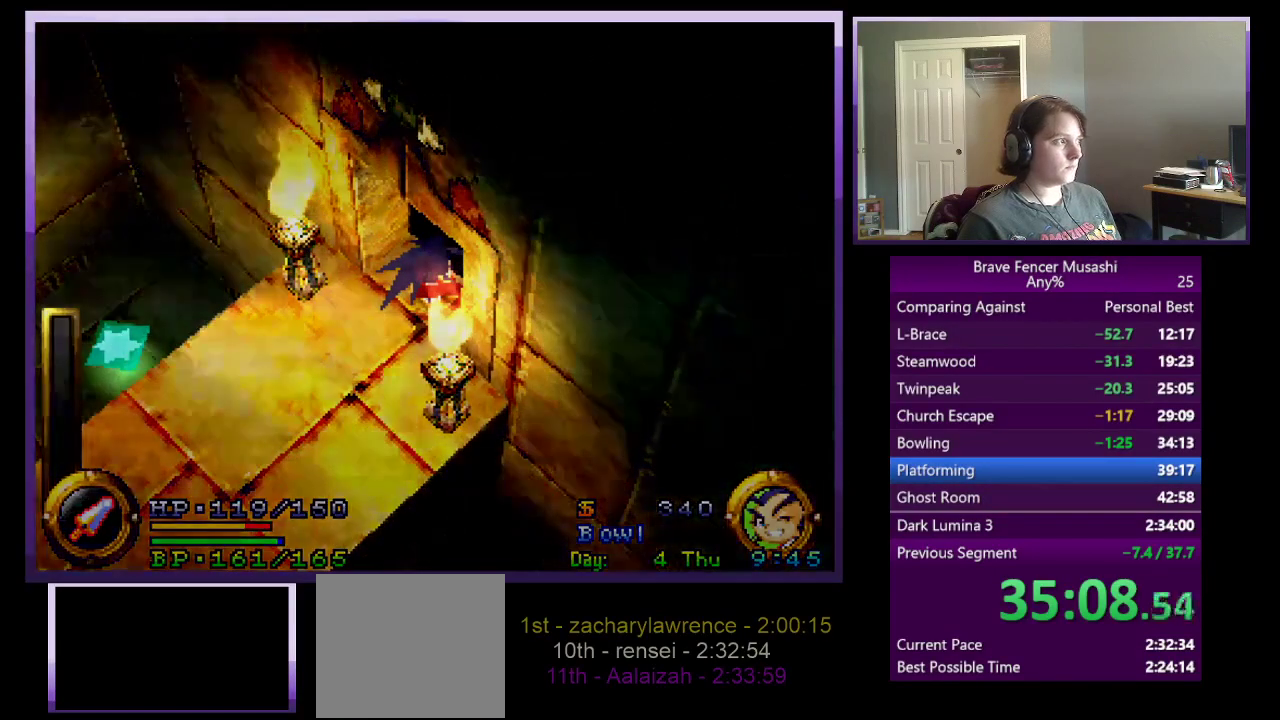
{"buttons": [], "left_stick": "up-right", "right_stick": "center", "events": []}
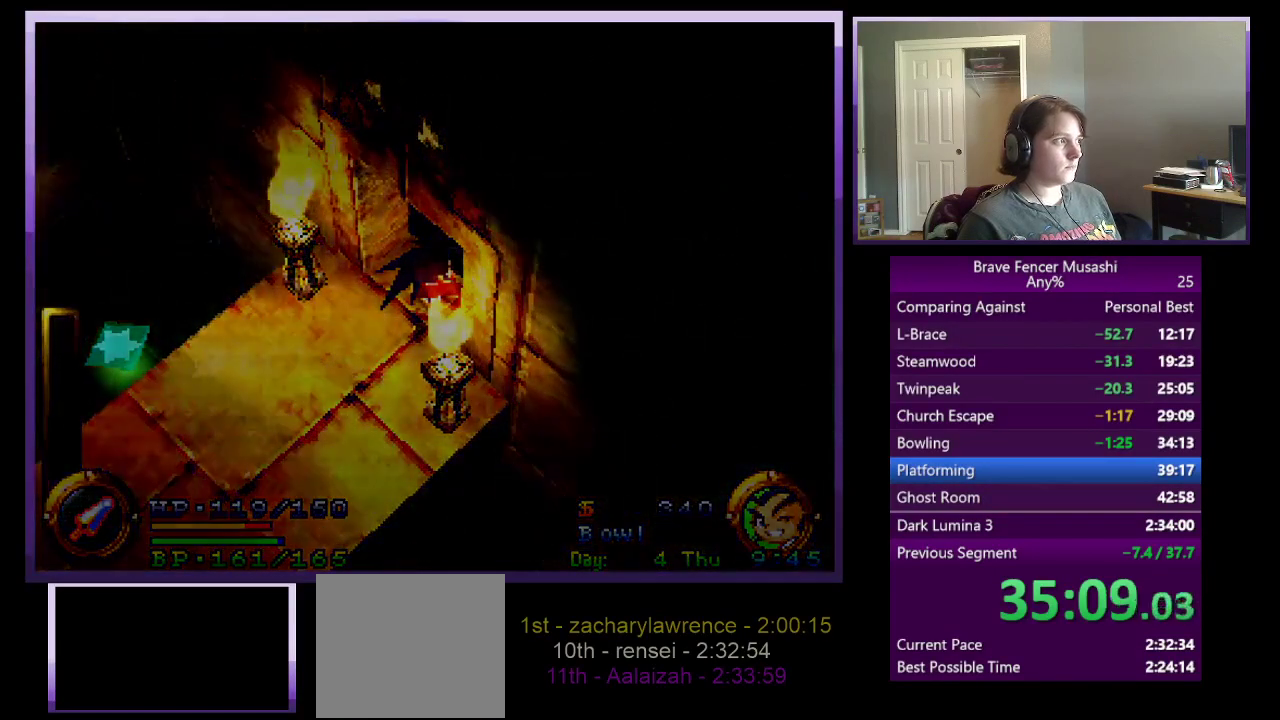
{"buttons": [], "left_stick": "up-right", "right_stick": "center", "events": []}
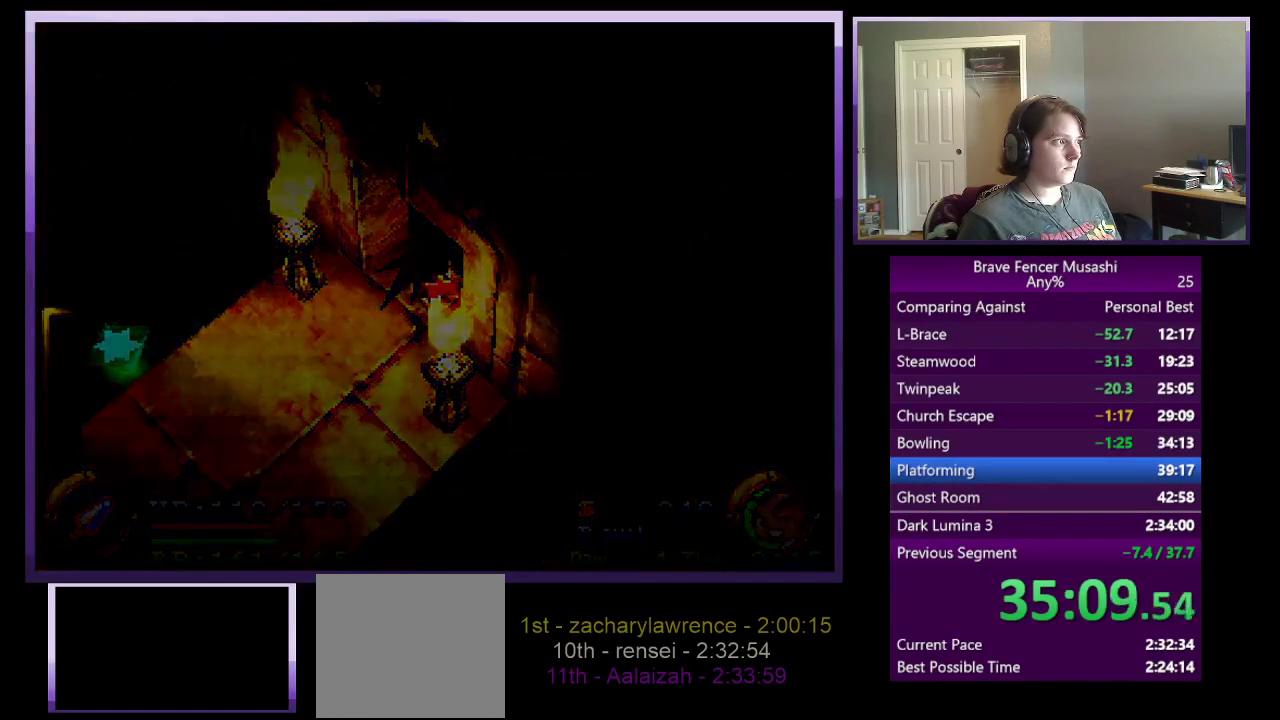
{"buttons": [], "left_stick": "up-right", "right_stick": "center", "events": []}
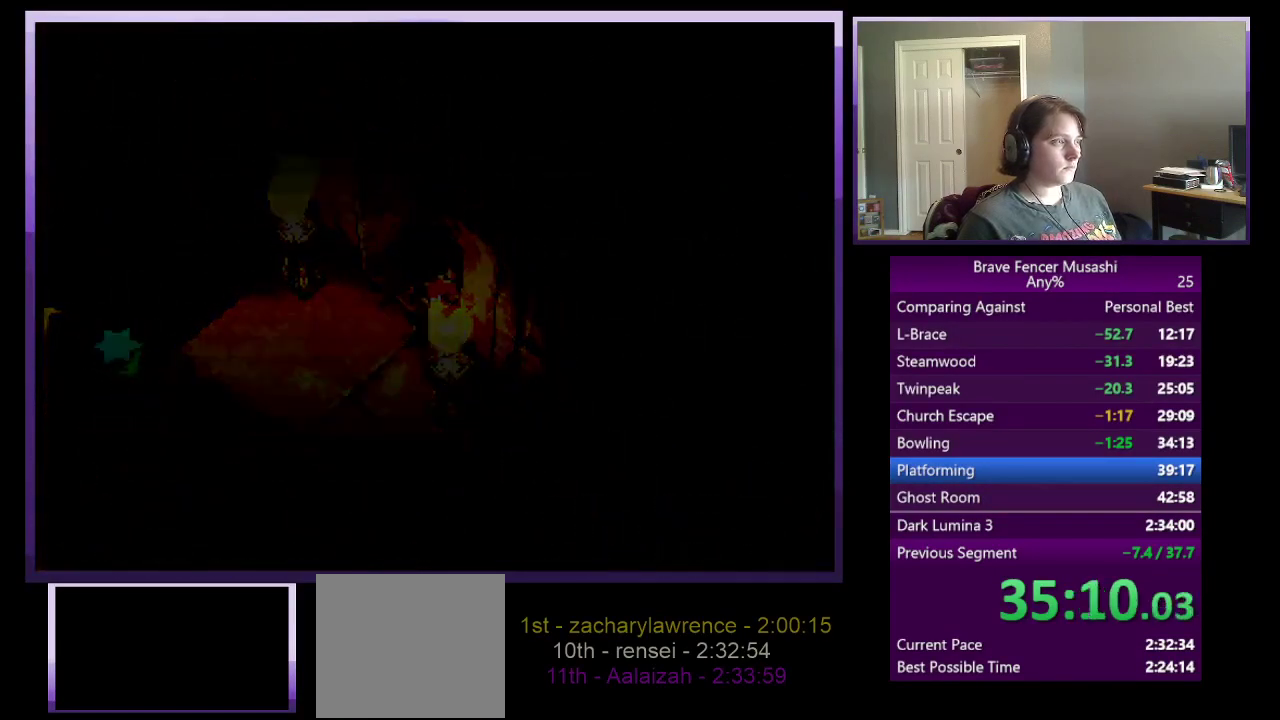
{"buttons": [], "left_stick": "up-right", "right_stick": "center", "events": []}
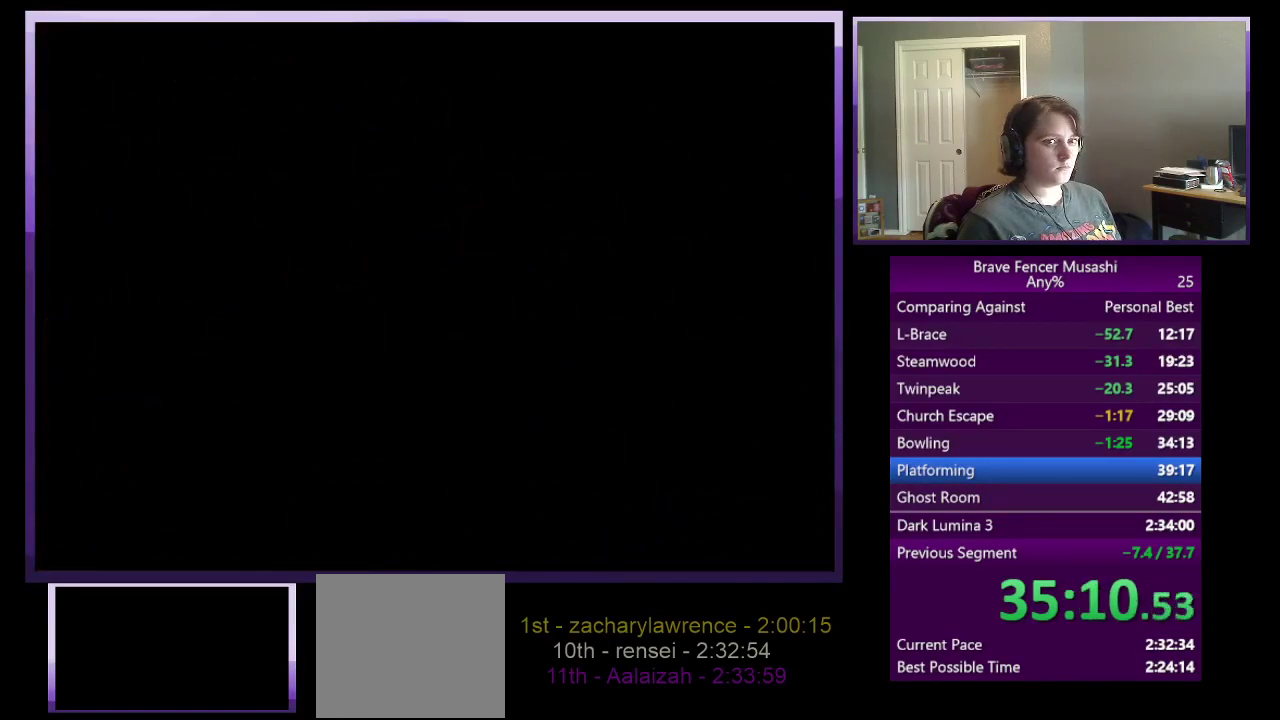
{"buttons": [], "left_stick": "up-right", "right_stick": "center", "events": []}
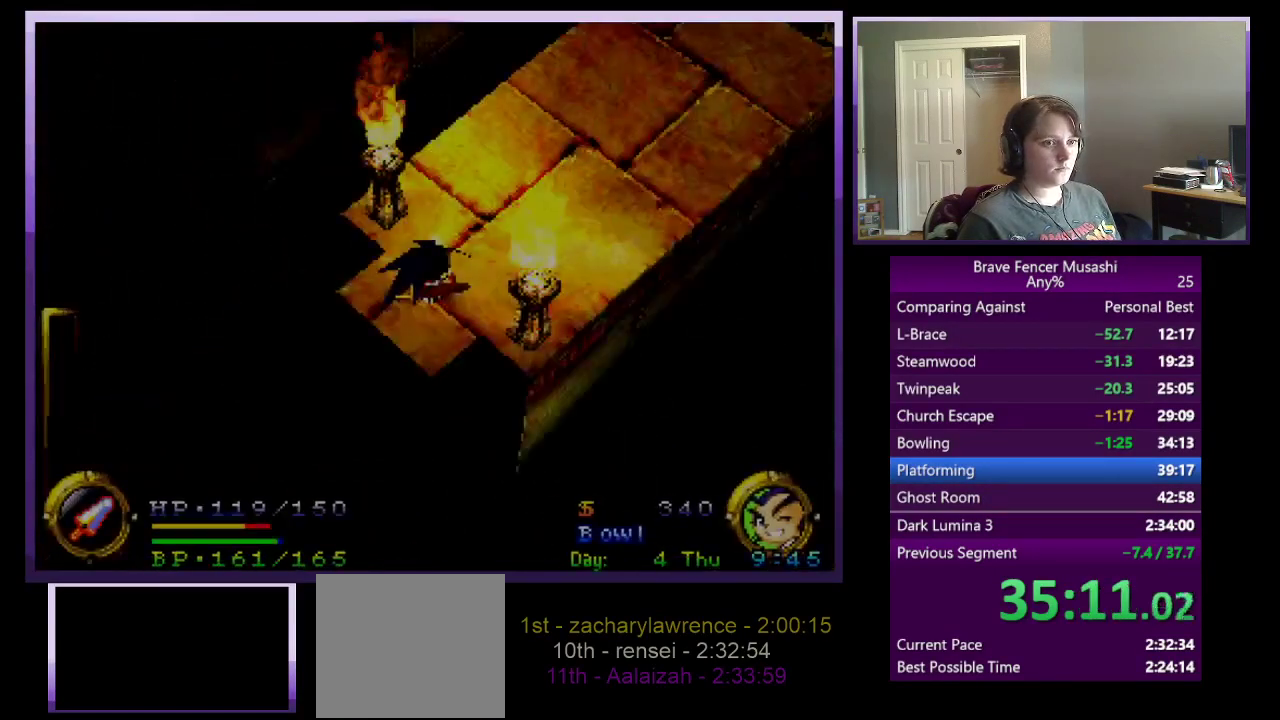
{"buttons": [], "left_stick": "up-right", "right_stick": "center", "events": []}
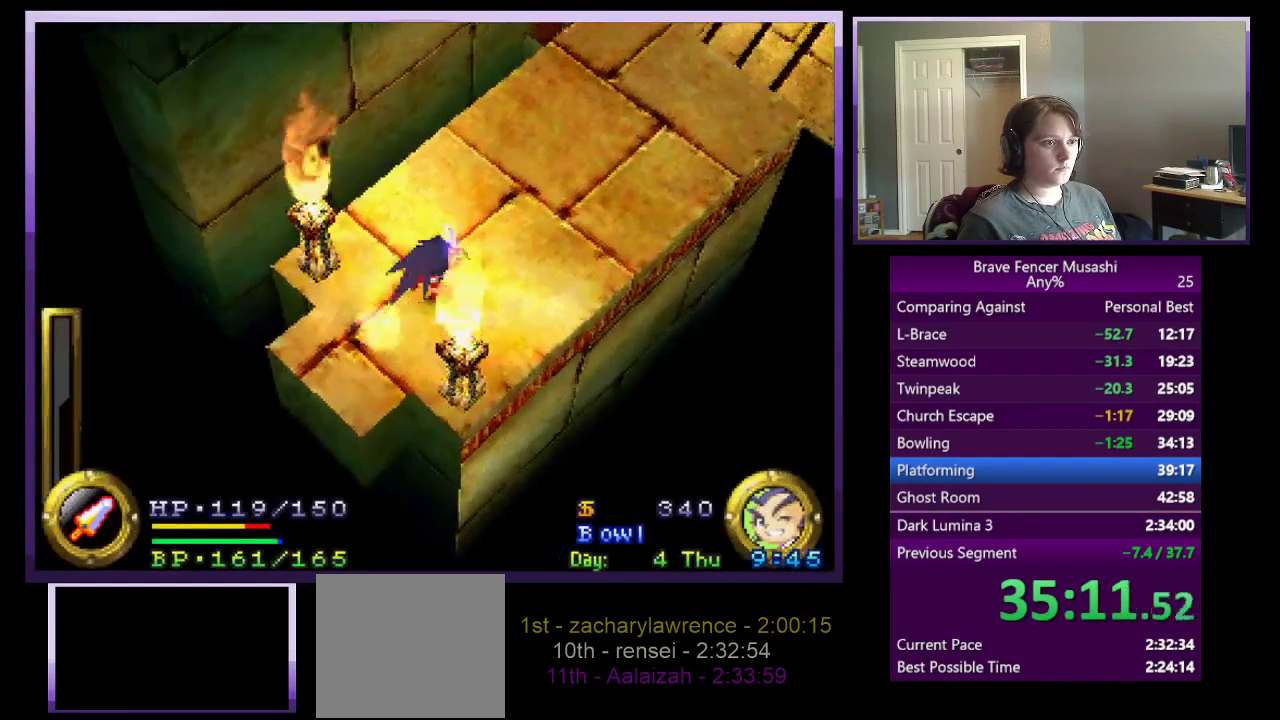
{"buttons": [], "left_stick": "up-right", "right_stick": "center", "events": []}
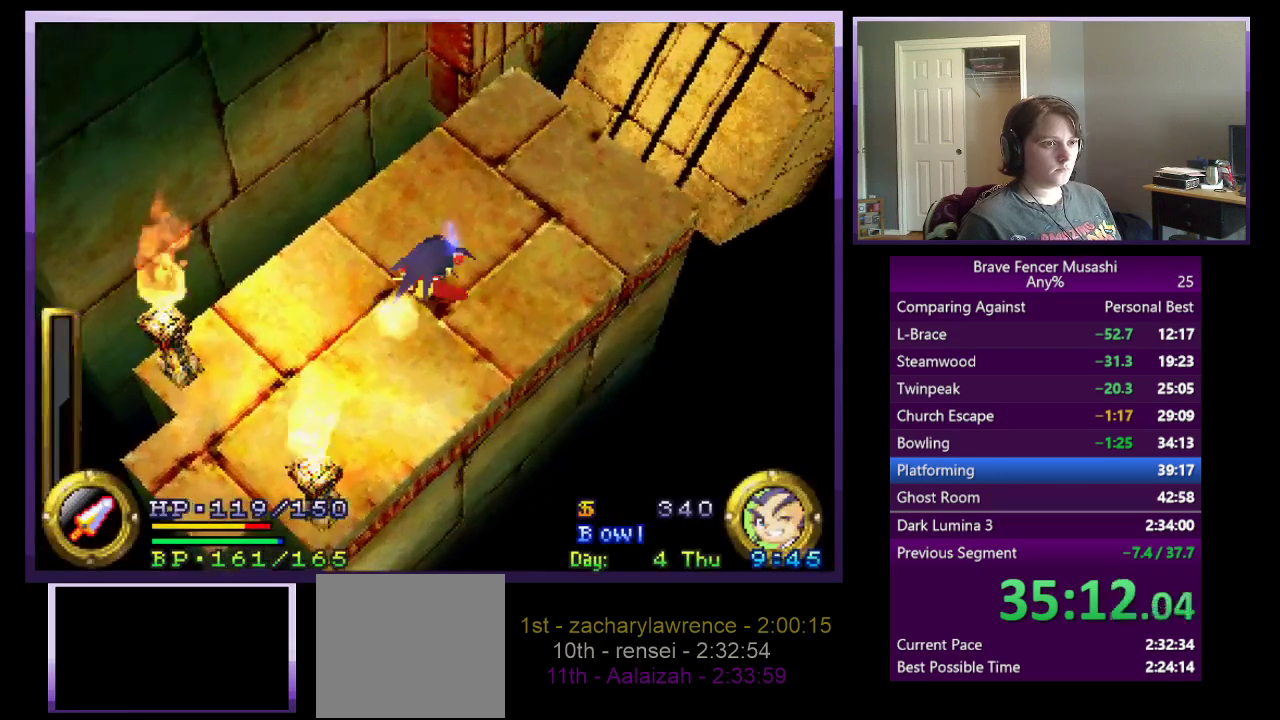
{"buttons": [], "left_stick": "up-right", "right_stick": "center", "events": []}
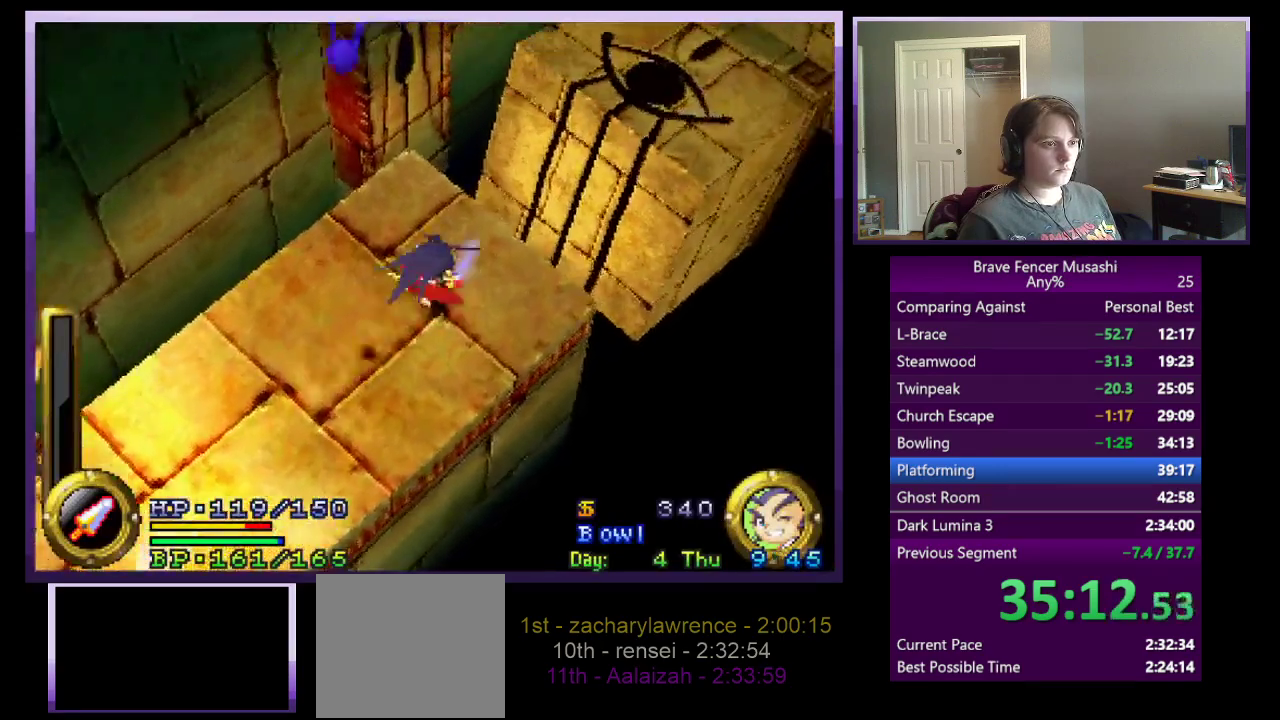
{"buttons": ["CROSS"], "left_stick": "up-right", "right_stick": "center", "events": [[133, "CROSS", "down"]]}
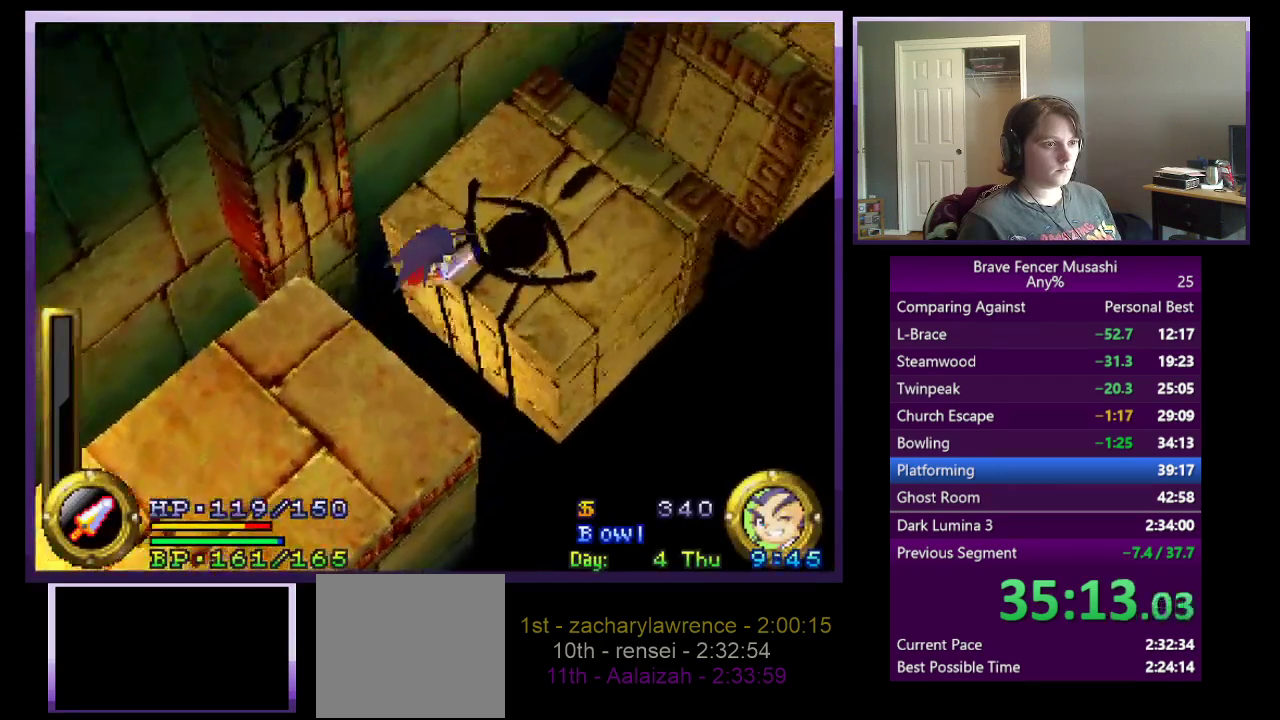
{"buttons": ["CROSS"], "left_stick": "up-right", "right_stick": "center", "events": [[67, "CROSS", "up"], [417, "CROSS", "down"]]}
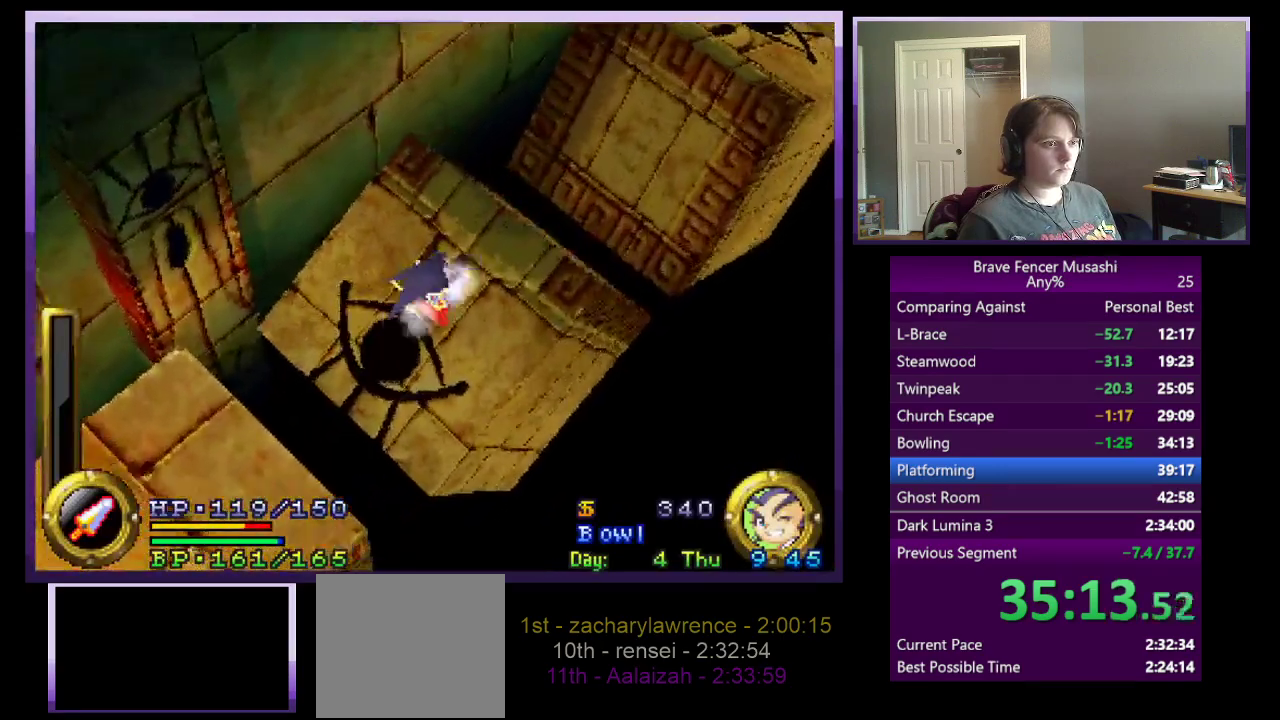
{"buttons": [], "left_stick": "down-left", "right_stick": "center", "events": [[250, "CROSS", "up"], [333, "left_stick", "down-left"]]}
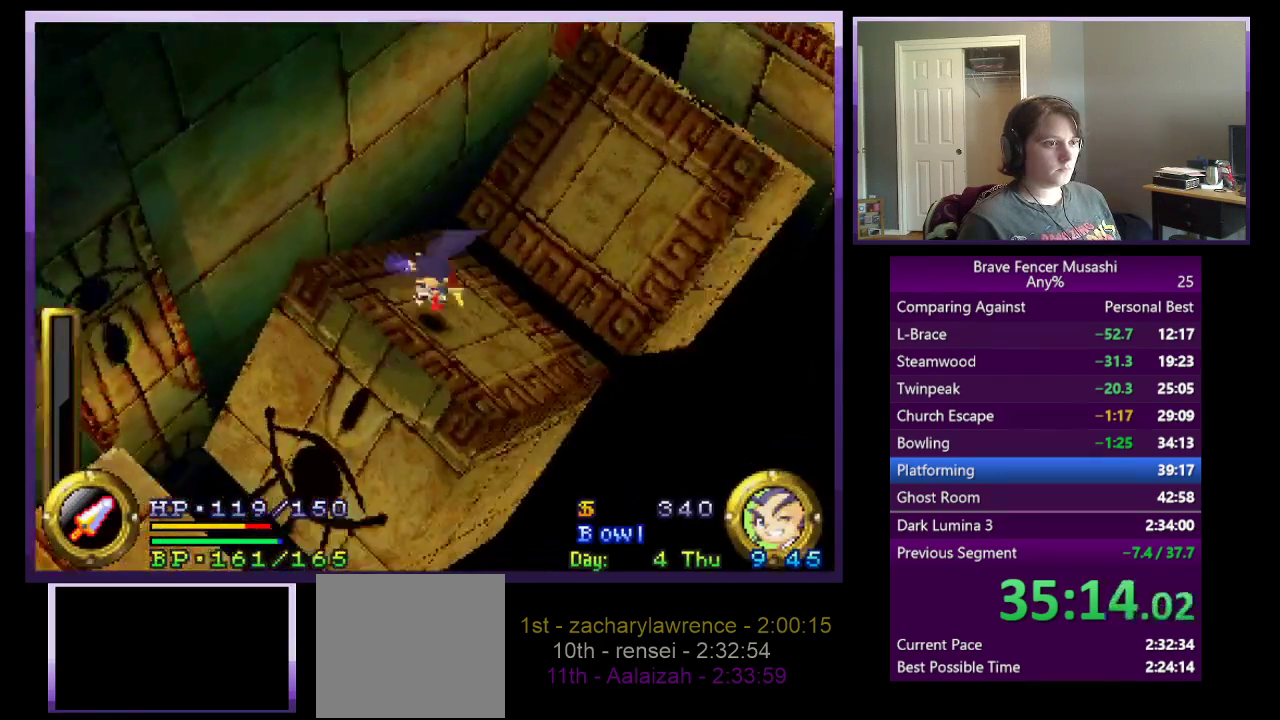
{"buttons": ["CROSS"], "left_stick": "up-right", "right_stick": "center", "events": [[283, "CROSS", "down"], [350, "left_stick", "up-right"]]}
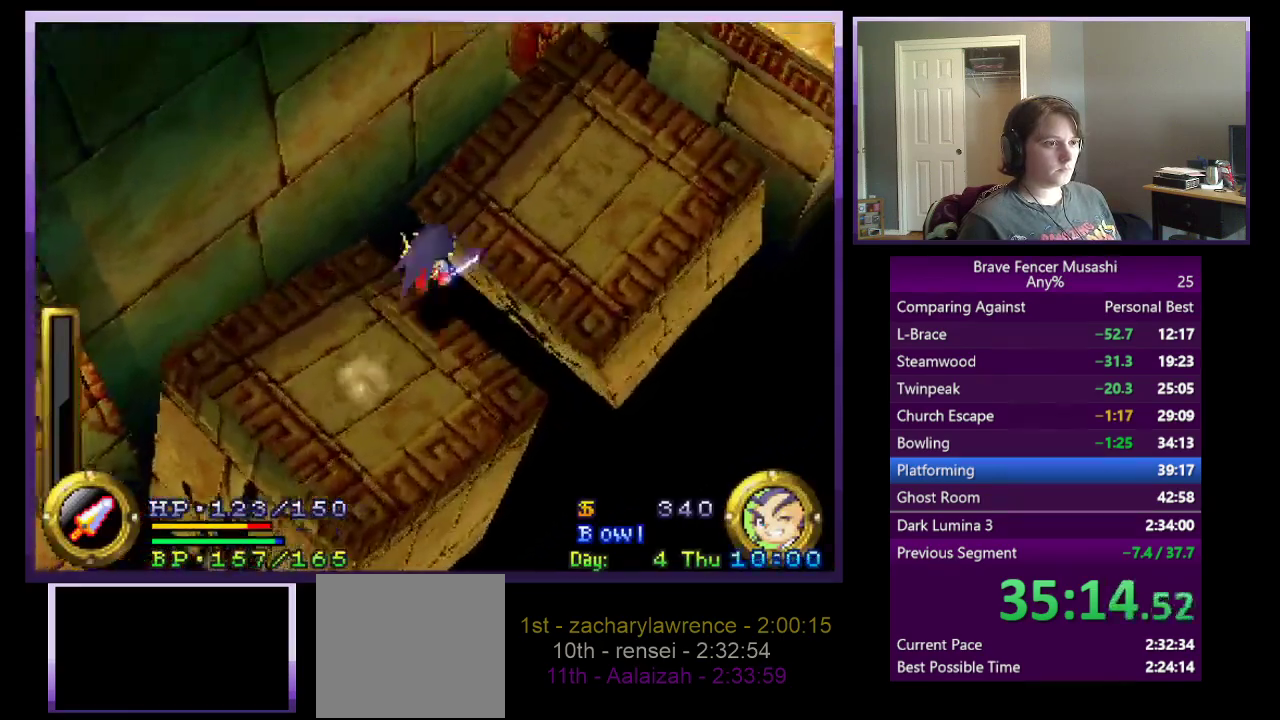
{"buttons": [], "left_stick": "up-right", "right_stick": "center", "events": [[500, "CROSS", "up"]]}
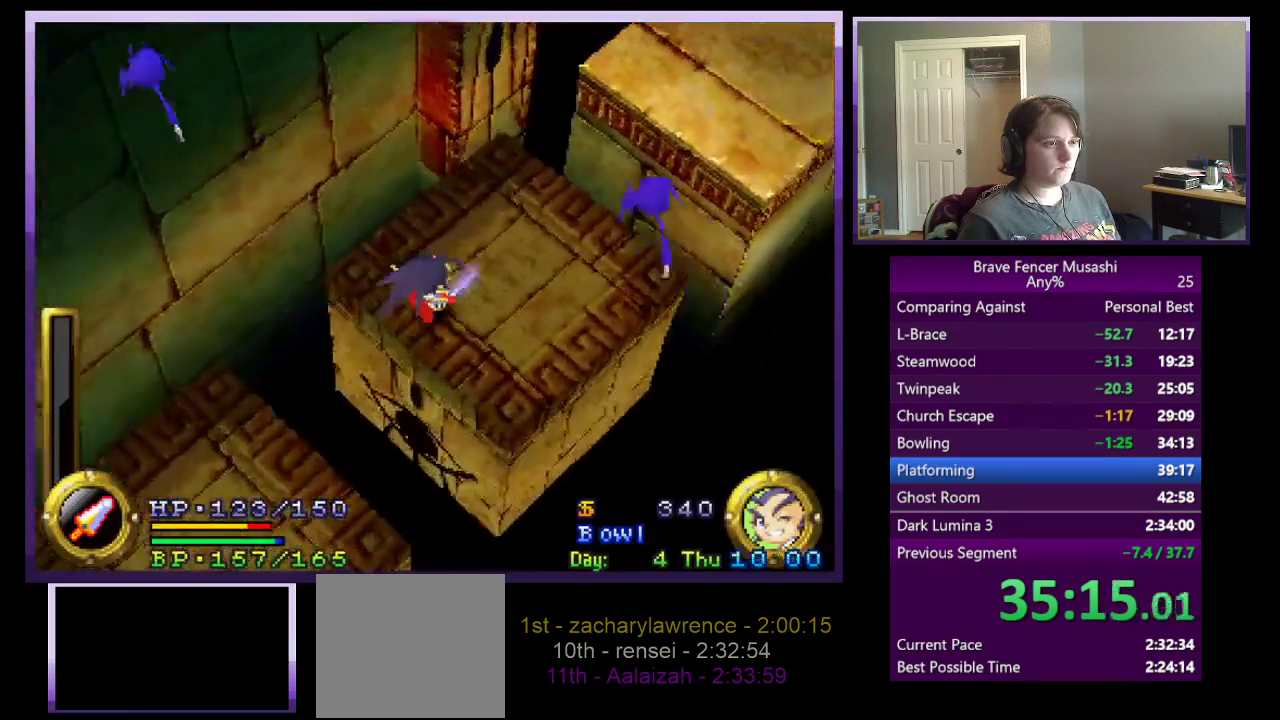
{"buttons": ["CROSS"], "left_stick": "up-right", "right_stick": "center", "events": [[300, "CROSS", "down"]]}
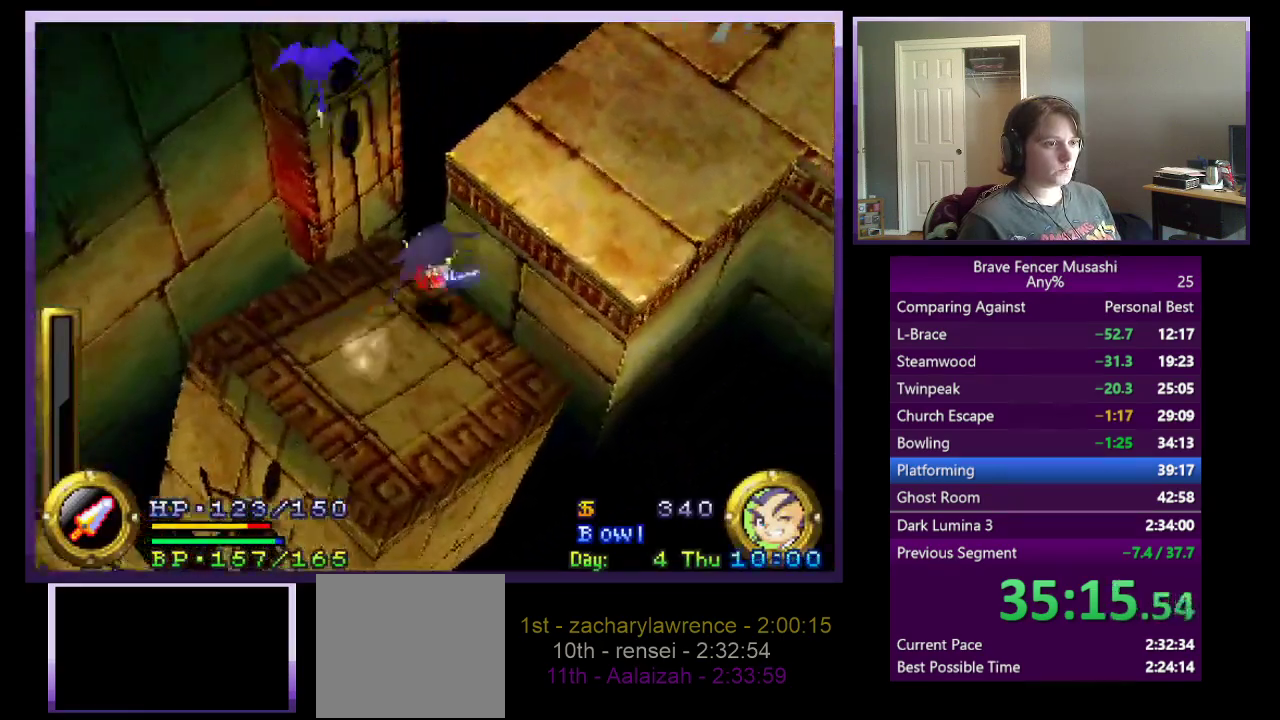
{"buttons": [], "left_stick": "up-right", "right_stick": "center", "events": [[300, "CROSS", "up"]]}
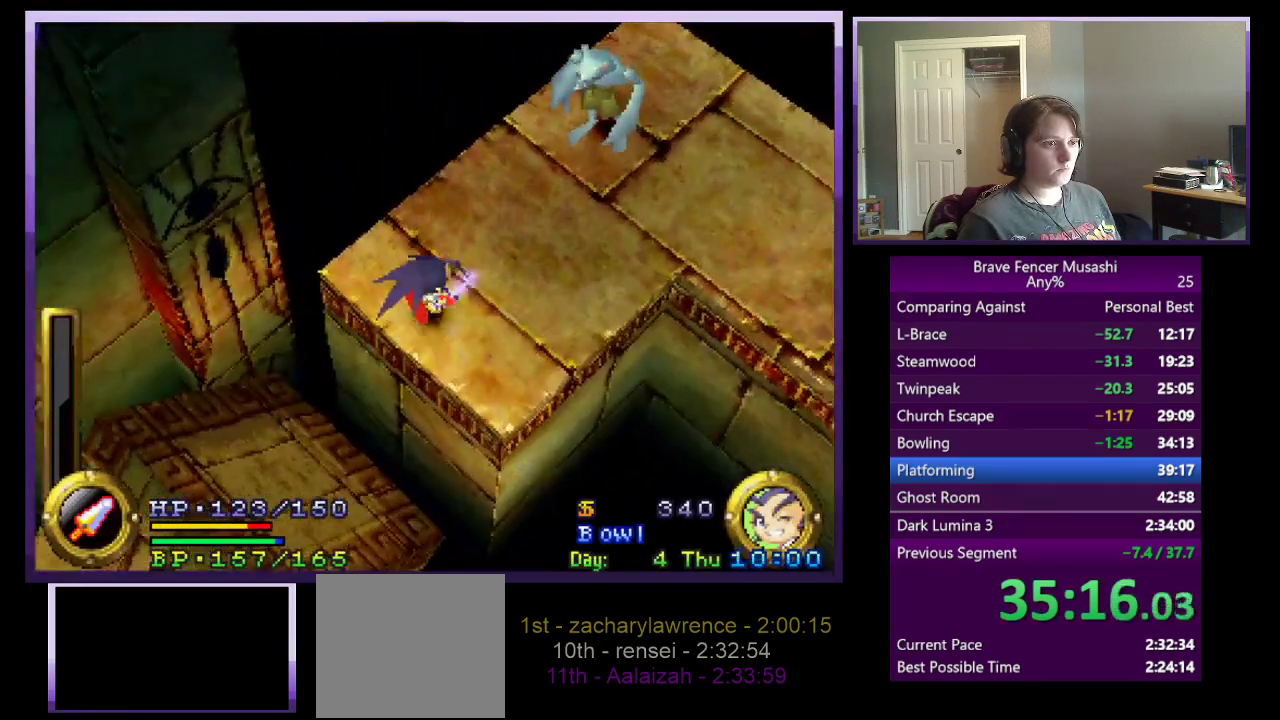
{"buttons": ["CROSS"], "left_stick": "right", "right_stick": "center", "events": [[167, "left_stick", "right"], [367, "CROSS", "down"]]}
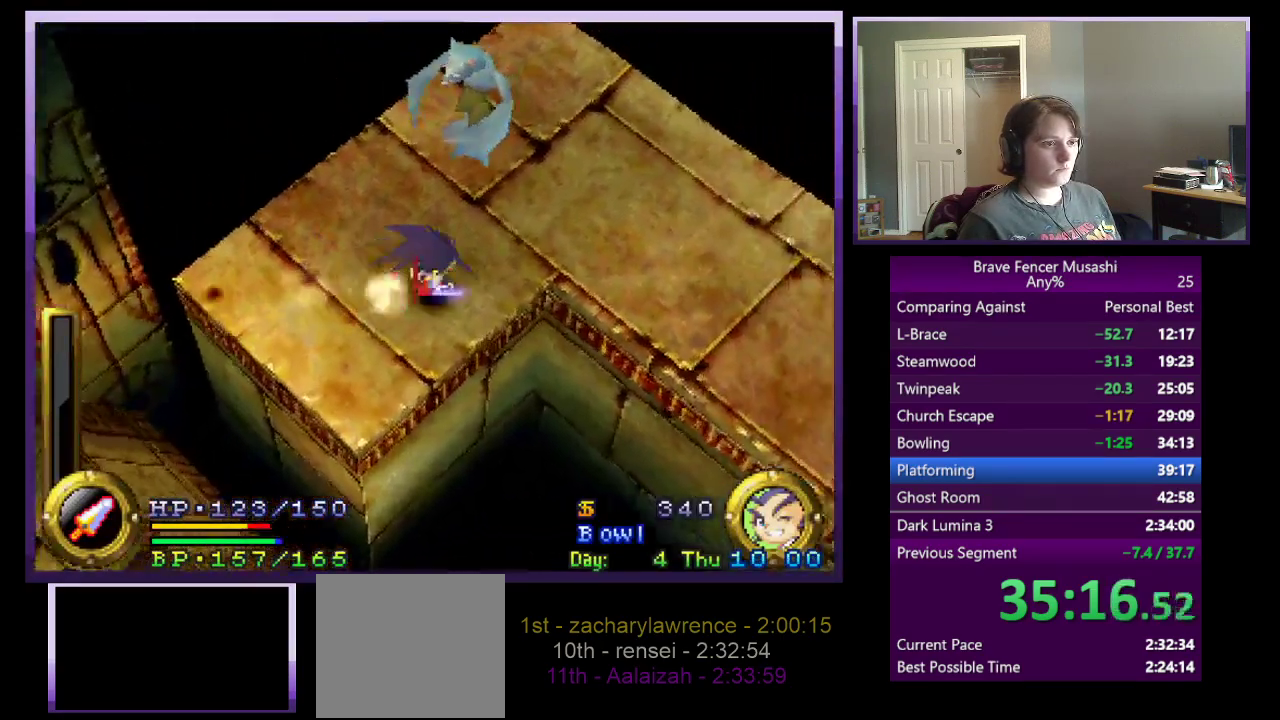
{"buttons": [], "left_stick": "right", "right_stick": "center", "events": [[450, "CROSS", "up"]]}
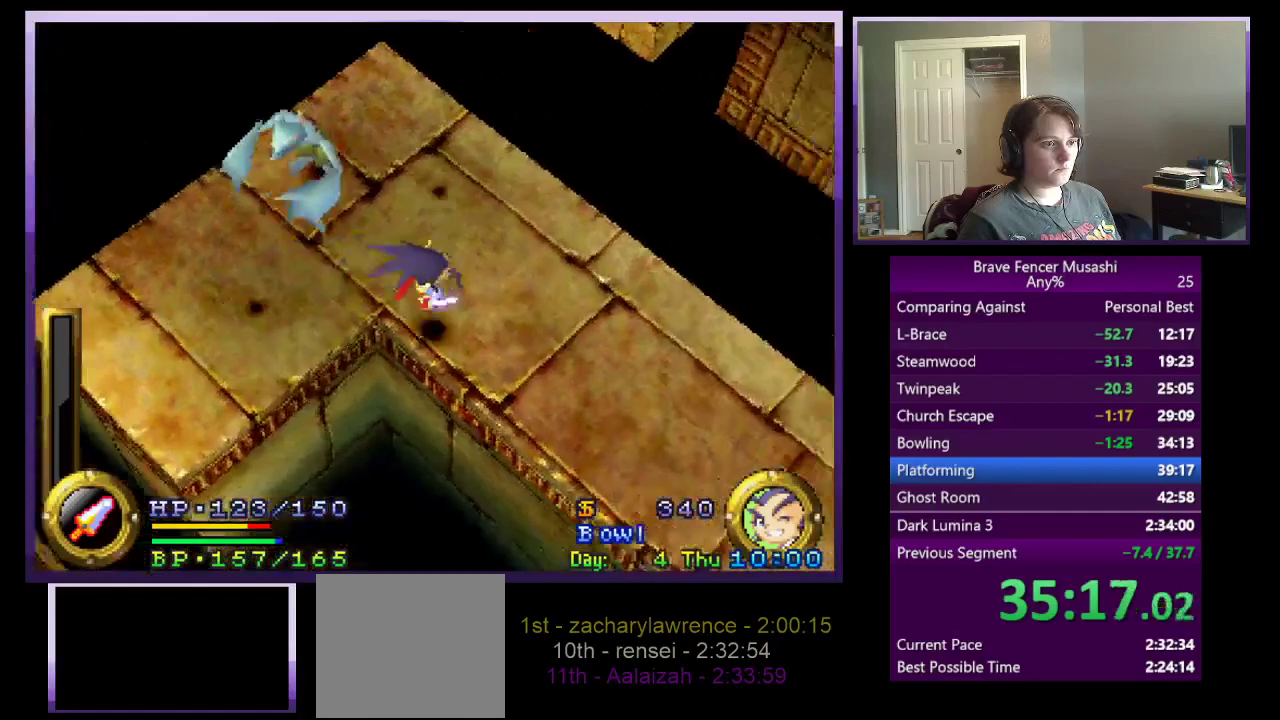
{"buttons": [], "left_stick": "down-right", "right_stick": "center", "events": [[133, "left_stick", "down-right"]]}
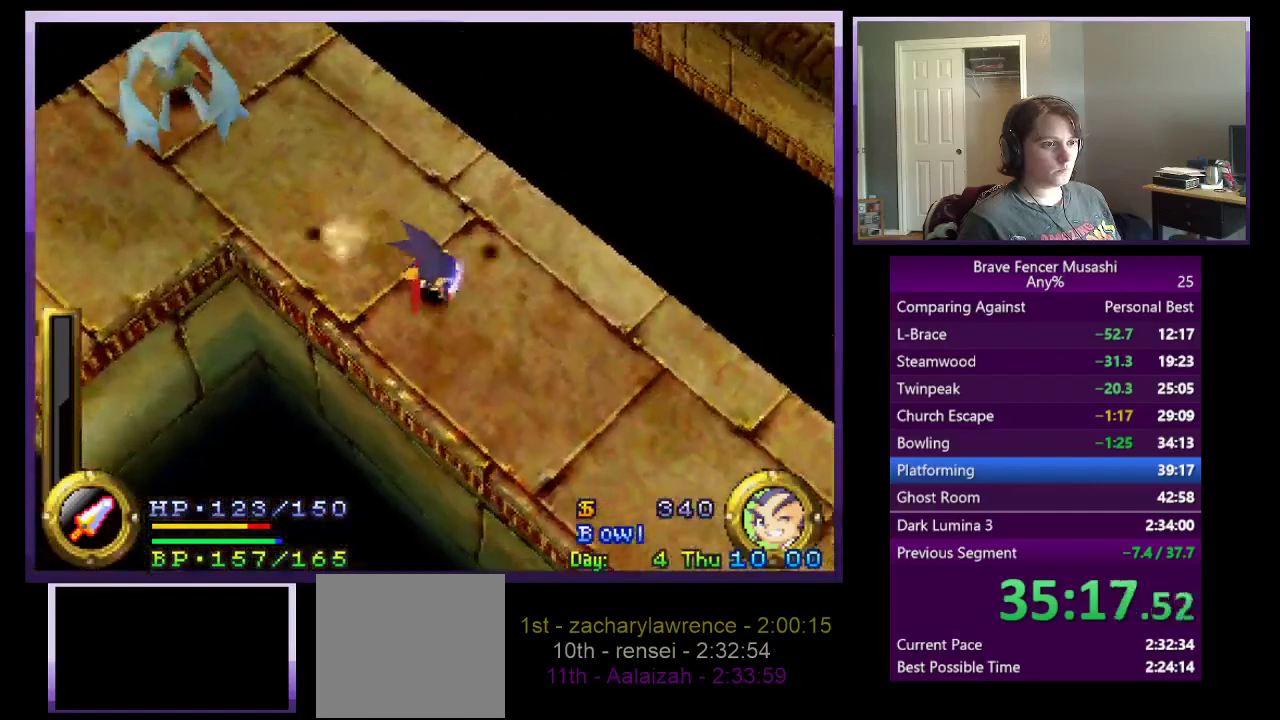
{"buttons": [], "left_stick": "down-right", "right_stick": "center", "events": []}